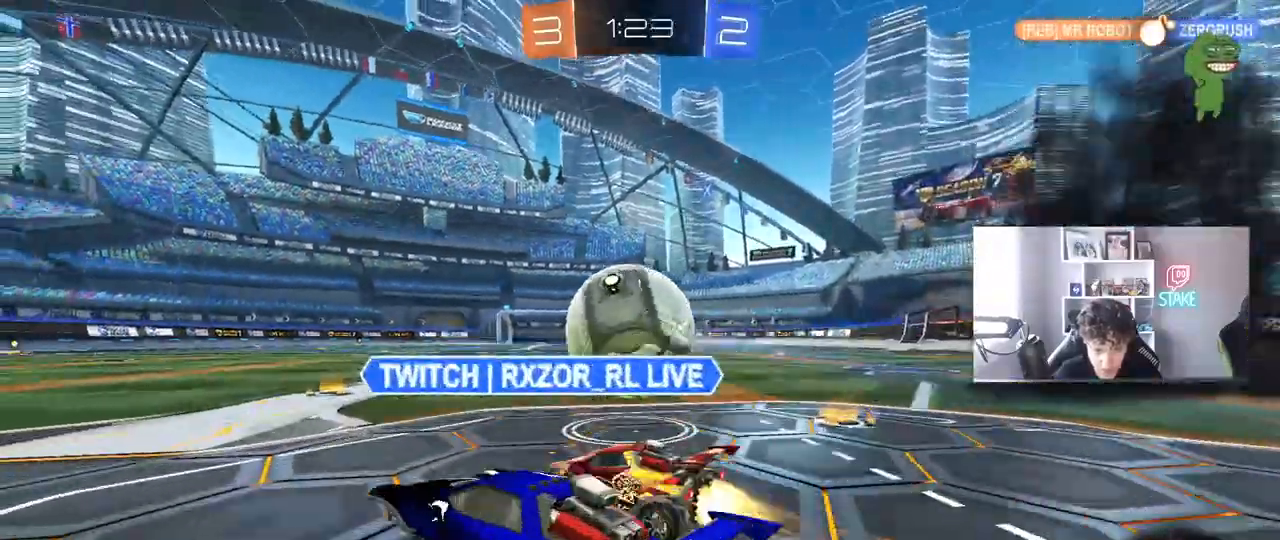
Gameplay with keyboard and mouse; each line is a JSON object with the keys and mouse buttons held at the frame after it. "events" lists presses ("down") and releases ("up") of "1", "2", "3", "4", "5", "a", "alt", "c", "caps_lock", "ctrl", "d", "e", "f", "g", "q", "r", "s", "shift", "space", "t", "tab", "v", "w", "x", "z", "mouse_left", "mouse_wheel" and "mouse_right" between this image and that frame as [ms after this image, input, new state], when the widget could be followed in between. "mouse_left", "mouse_wheel", "mouse_right" = the "left", "wheel", "right" buttons of the "mouse" list. No other keys are recorded. "wheel" means that the mouse wheel is clicked or scrolled. "mouse_move" is the direction in which the mouse moves at that frame (one of eight, or "still"), when it could be read.
{"keys": ["d", "w"], "mouse": ["left", "right"], "mouse_move": "still", "events": [[33, "d", "down"], [117, "d", "up"], [267, "d", "down"], [267, "mouse_left", "up"], [400, "mouse_left", "down"], [450, "mouse_right", "down"]]}
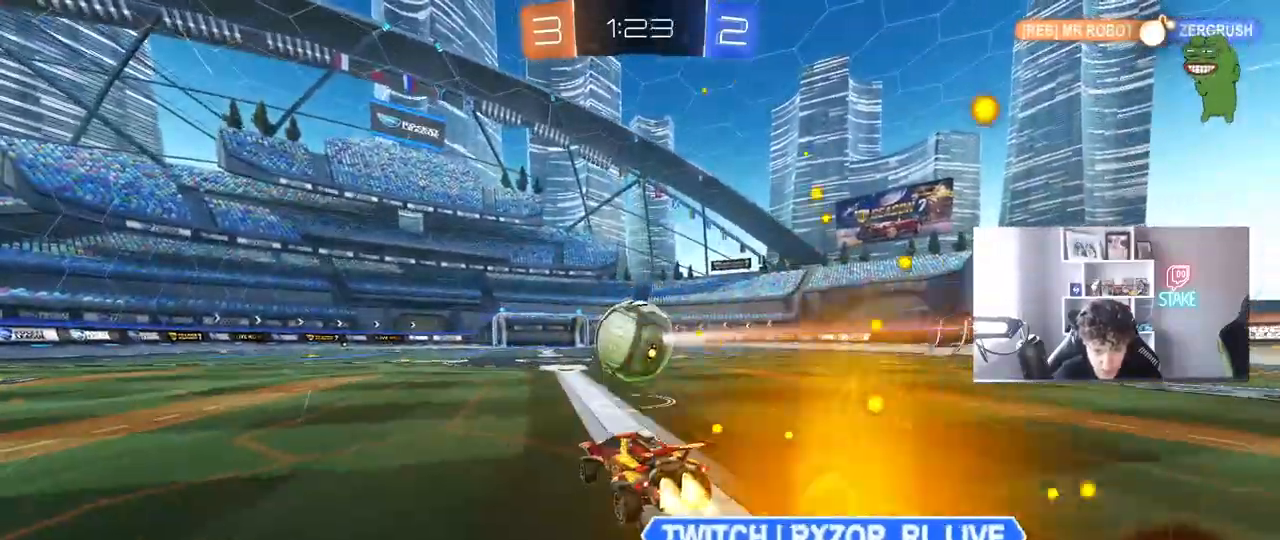
{"keys": ["a", "s", "shift"], "mouse": [], "mouse_move": "still", "events": [[50, "a", "down"], [50, "d", "up"], [50, "mouse_right", "up"], [50, "shift", "down"], [83, "mouse_right", "down"], [133, "w", "up"], [183, "s", "down"], [283, "mouse_right", "up"], [417, "mouse_left", "up"]]}
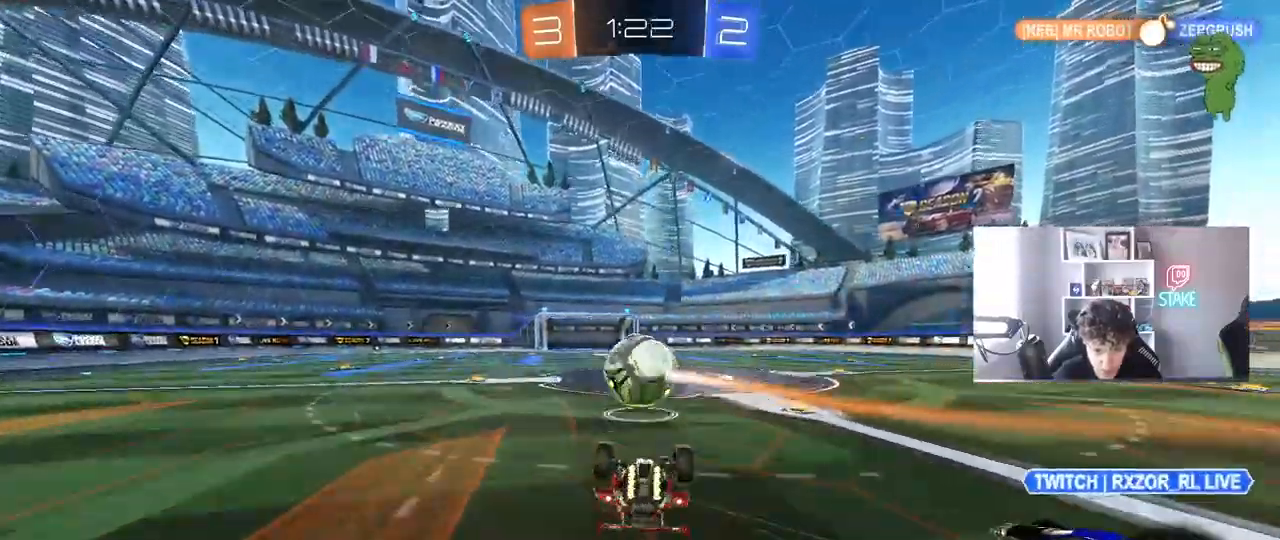
{"keys": [], "mouse": ["left"], "mouse_move": "still", "events": [[17, "s", "up"], [150, "s", "down"], [300, "s", "up"], [333, "shift", "up"], [383, "mouse_left", "down"], [483, "a", "up"]]}
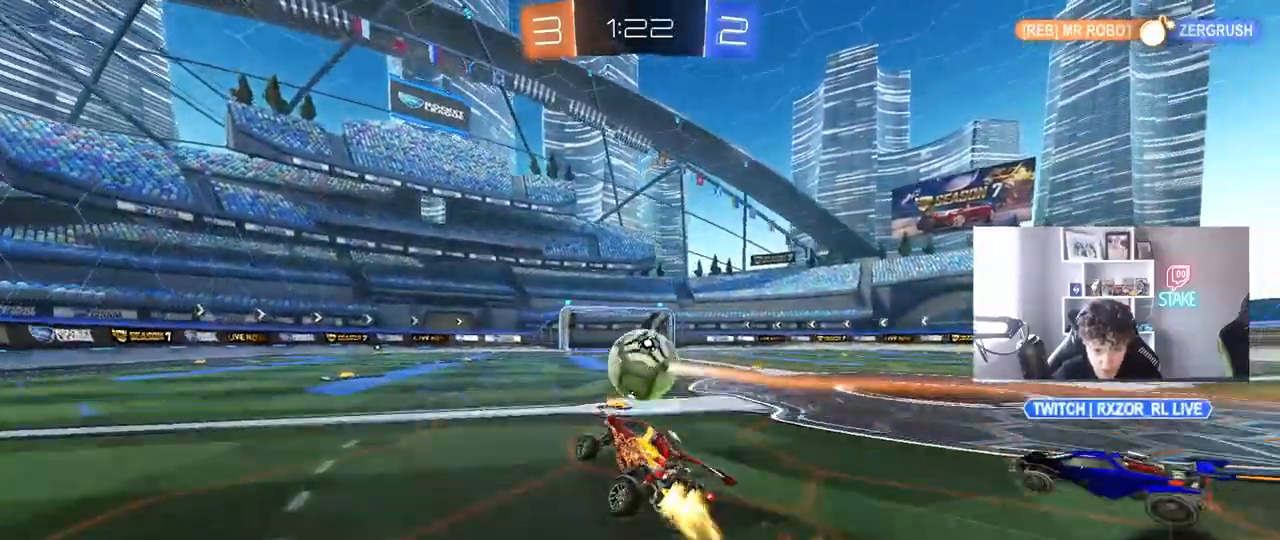
{"keys": ["w"], "mouse": ["left"], "mouse_move": "still", "events": [[33, "mouse_left", "up"], [83, "w", "down"], [117, "a", "down"], [217, "a", "up"], [450, "mouse_left", "down"]]}
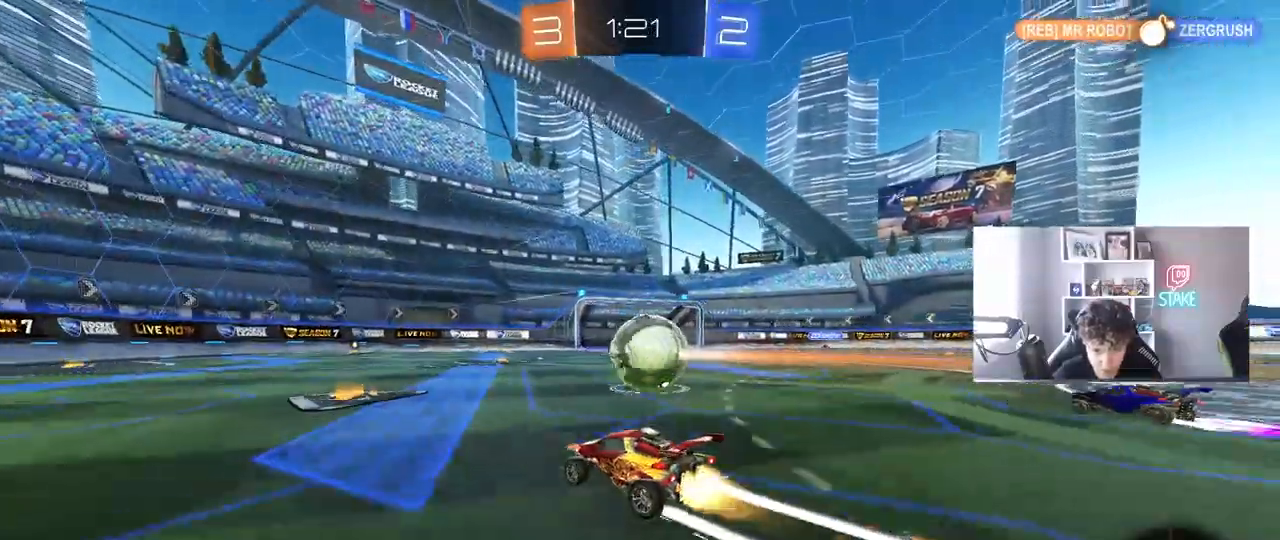
{"keys": ["w"], "mouse": [], "mouse_move": "still", "events": [[233, "mouse_left", "up"], [283, "d", "down"], [367, "d", "up"]]}
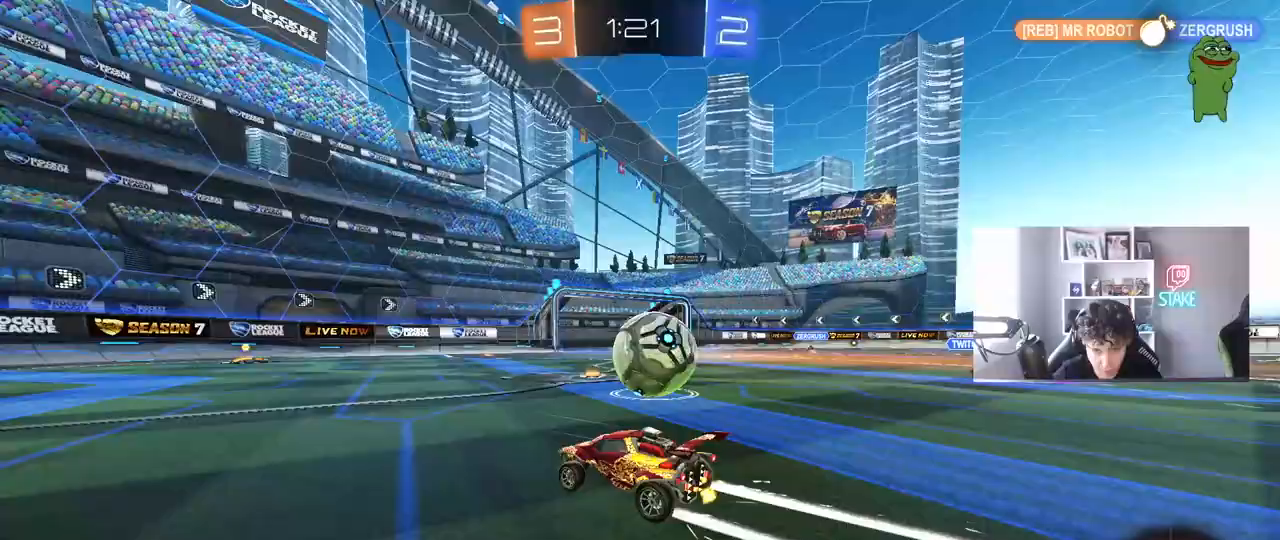
{"keys": ["a", "s"], "mouse": [], "mouse_move": "still", "events": [[17, "mouse_left", "down"], [100, "mouse_left", "up"], [150, "d", "down"], [250, "w", "up"], [300, "a", "down"], [300, "d", "up"], [433, "s", "down"]]}
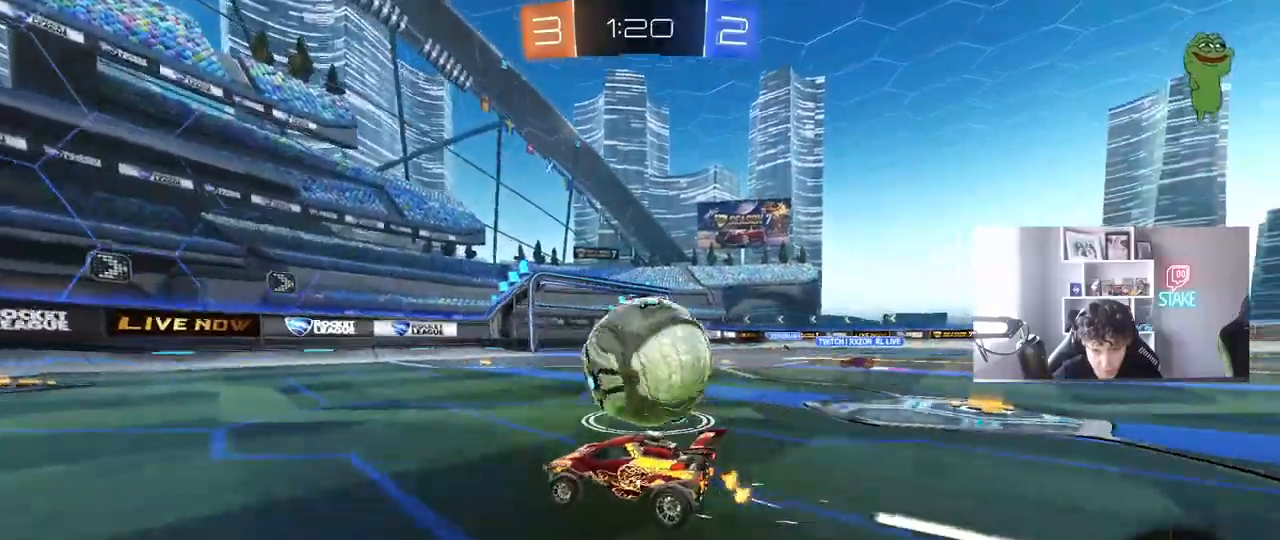
{"keys": [], "mouse": [], "mouse_move": "still", "events": [[33, "a", "up"], [33, "s", "up"], [67, "d", "down"], [167, "d", "up"], [217, "a", "down"], [450, "a", "up"]]}
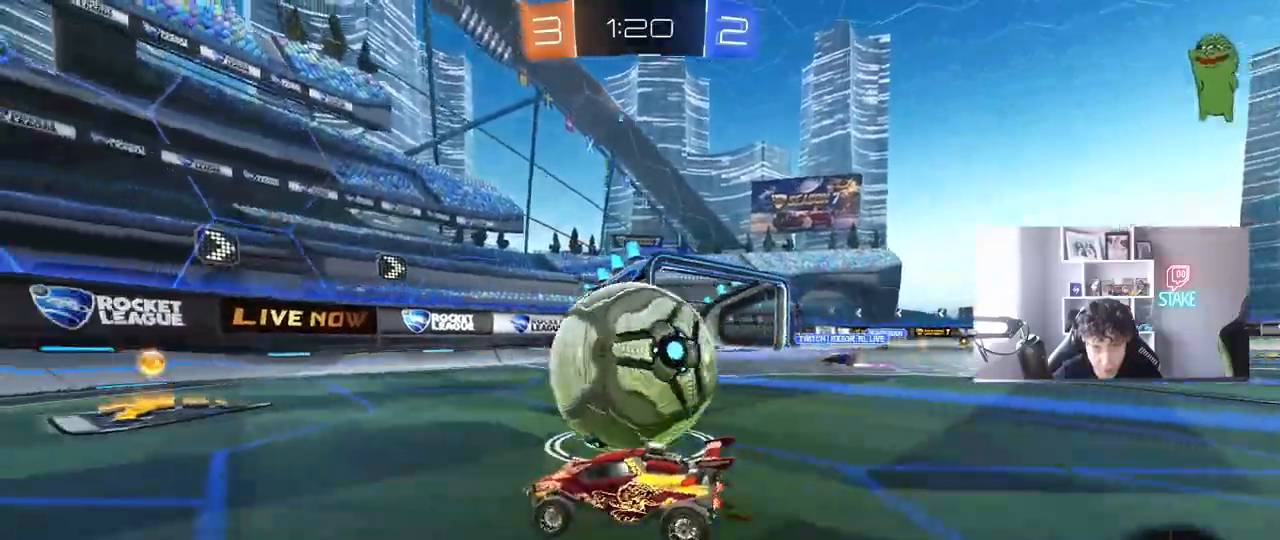
{"keys": [], "mouse": [], "mouse_move": "still", "events": [[133, "d", "down"], [467, "d", "up"]]}
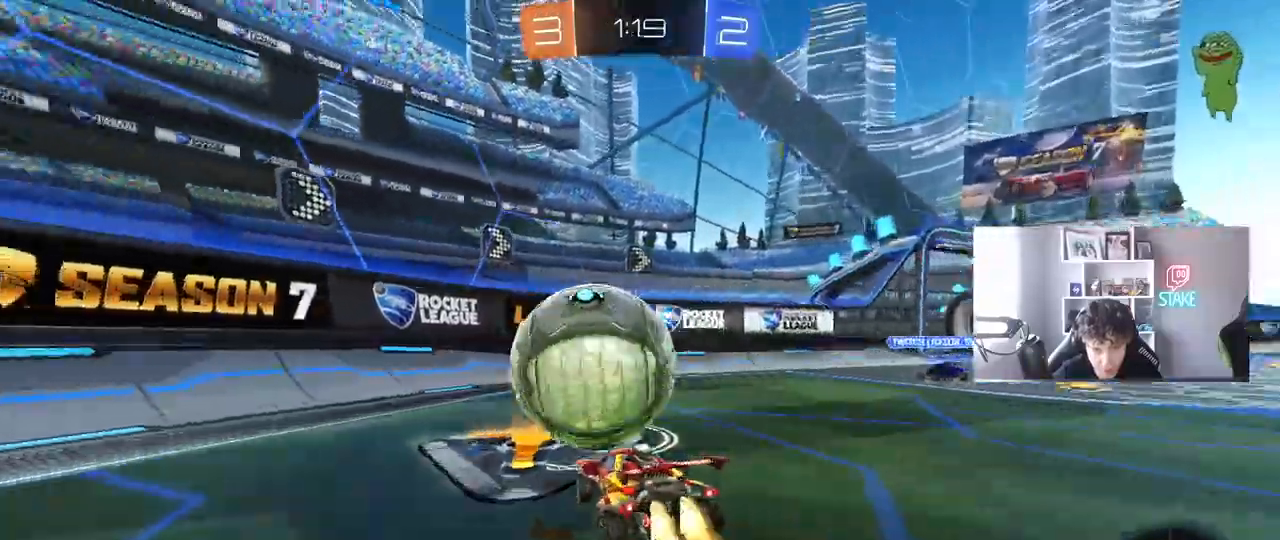
{"keys": ["a", "w"], "mouse": ["left"], "mouse_move": "still", "events": [[17, "a", "down"], [17, "mouse_left", "down"], [17, "w", "down"], [300, "a", "up"], [483, "a", "down"]]}
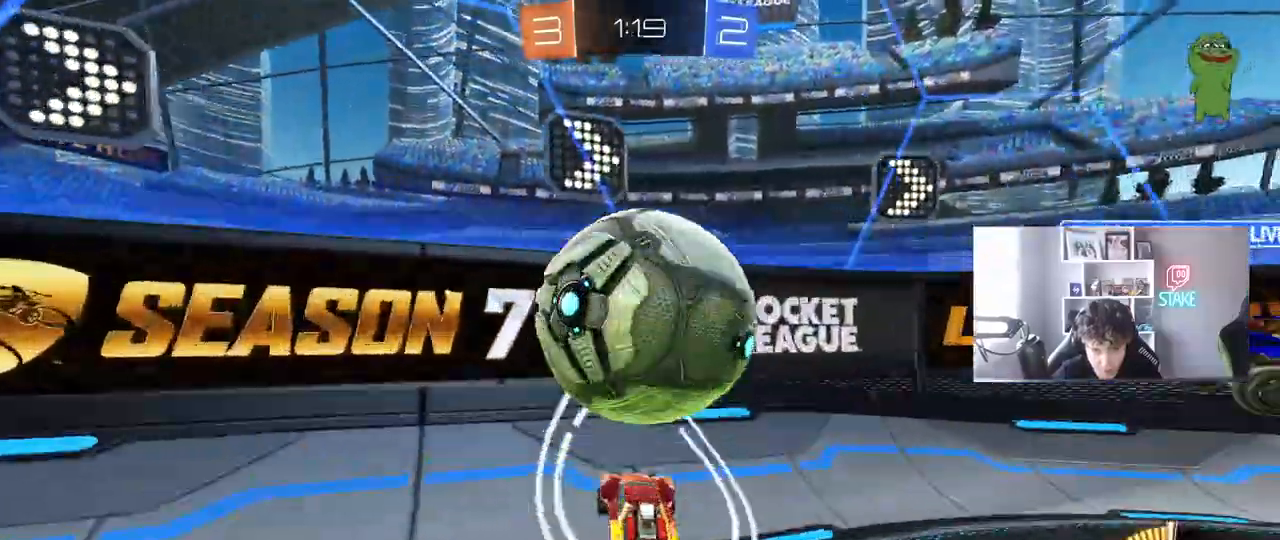
{"keys": ["a", "shift", "w"], "mouse": [], "mouse_move": "still", "events": [[450, "mouse_left", "up"], [450, "shift", "down"]]}
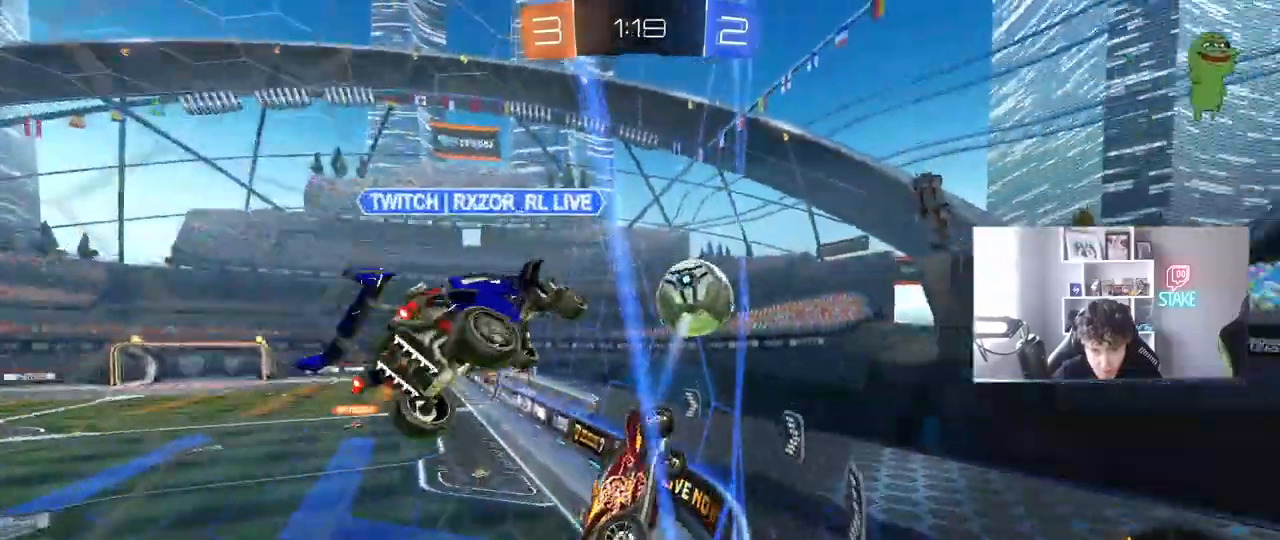
{"keys": ["d", "w"], "mouse": ["left"], "mouse_move": "still", "events": [[50, "shift", "up"], [83, "mouse_left", "down"], [467, "a", "up"], [467, "d", "down"]]}
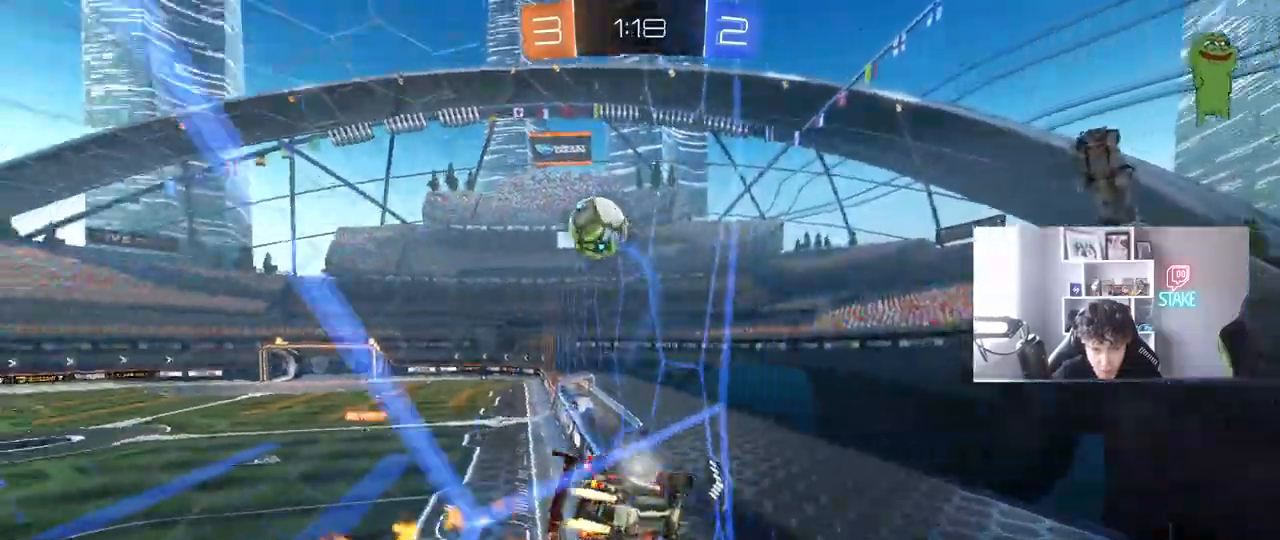
{"keys": ["d"], "mouse": ["right"], "mouse_move": "still", "events": [[17, "mouse_left", "up"], [100, "d", "up"], [300, "a", "down"], [383, "a", "up"], [433, "d", "down"], [433, "mouse_right", "down"], [483, "w", "up"]]}
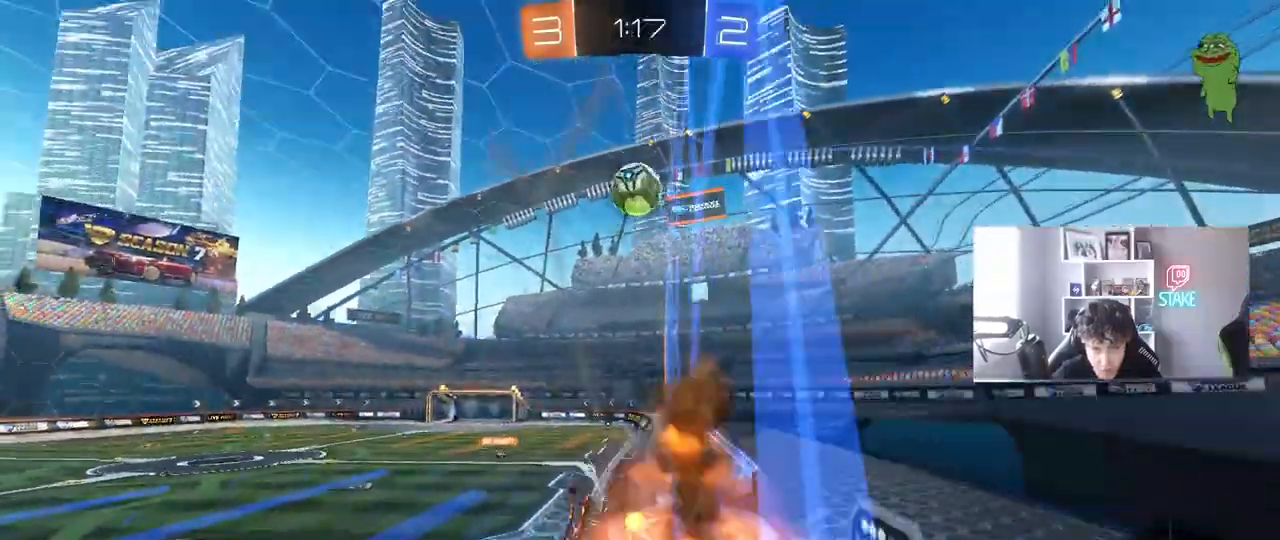
{"keys": ["w"], "mouse": [], "mouse_move": "still", "events": [[33, "shift", "down"], [83, "s", "down"], [117, "space", "down"], [217, "mouse_right", "up"], [267, "a", "down"], [267, "d", "up"], [267, "shift", "up"], [300, "s", "up"], [300, "space", "up"], [400, "a", "up"], [450, "d", "down"], [500, "d", "up"], [500, "w", "down"]]}
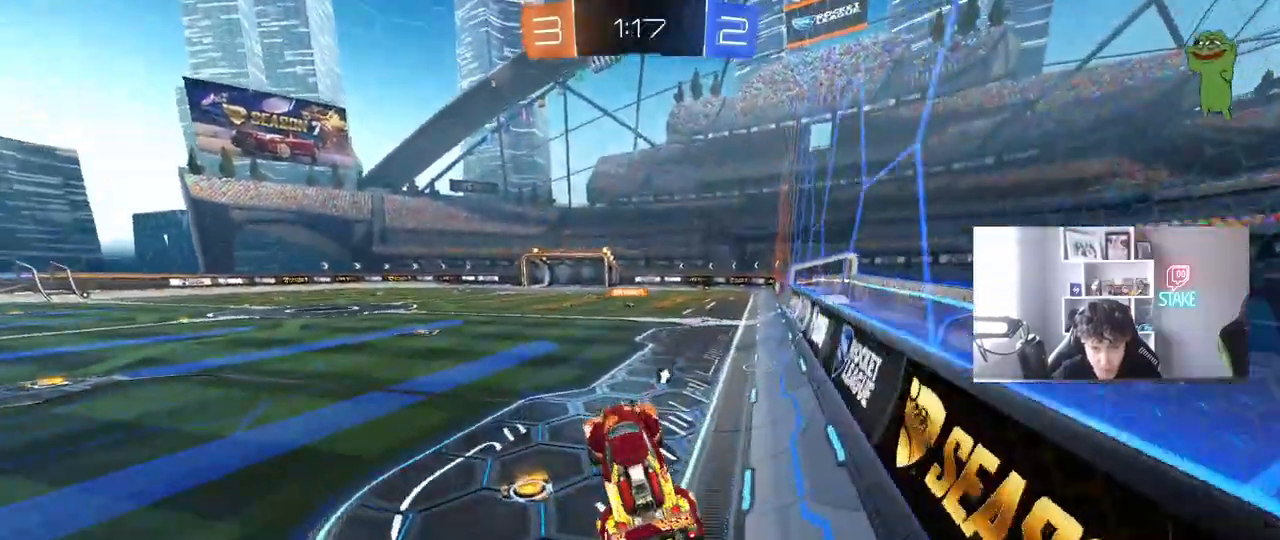
{"keys": ["w"], "mouse": ["right"], "mouse_move": "still"}
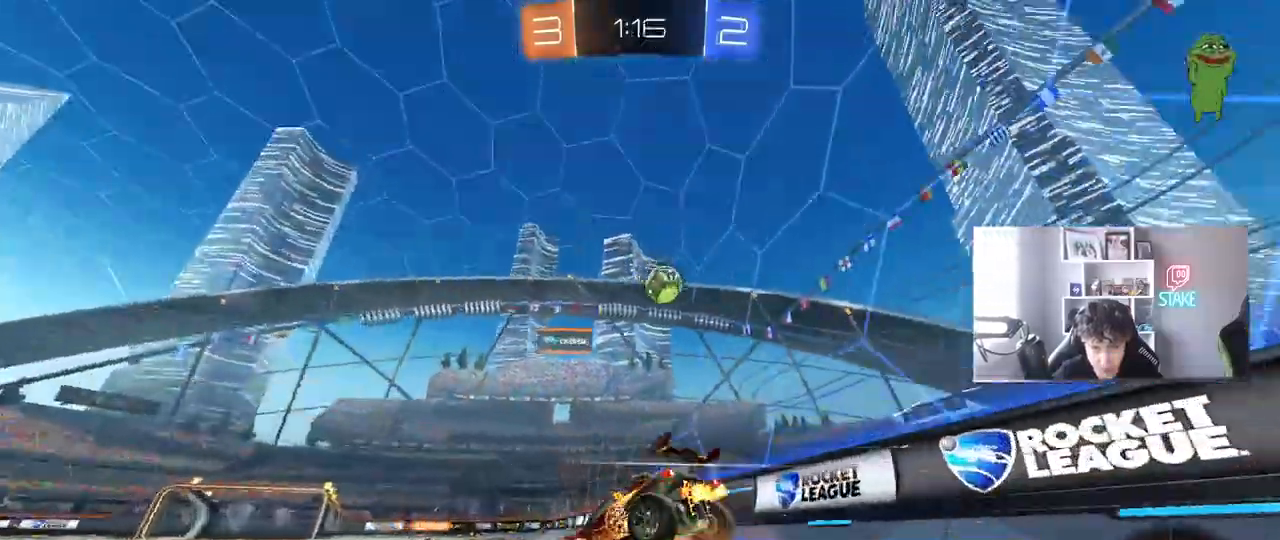
{"keys": [], "mouse": [], "mouse_move": "still", "events": [[150, "mouse_right", "up"], [433, "w", "up"]]}
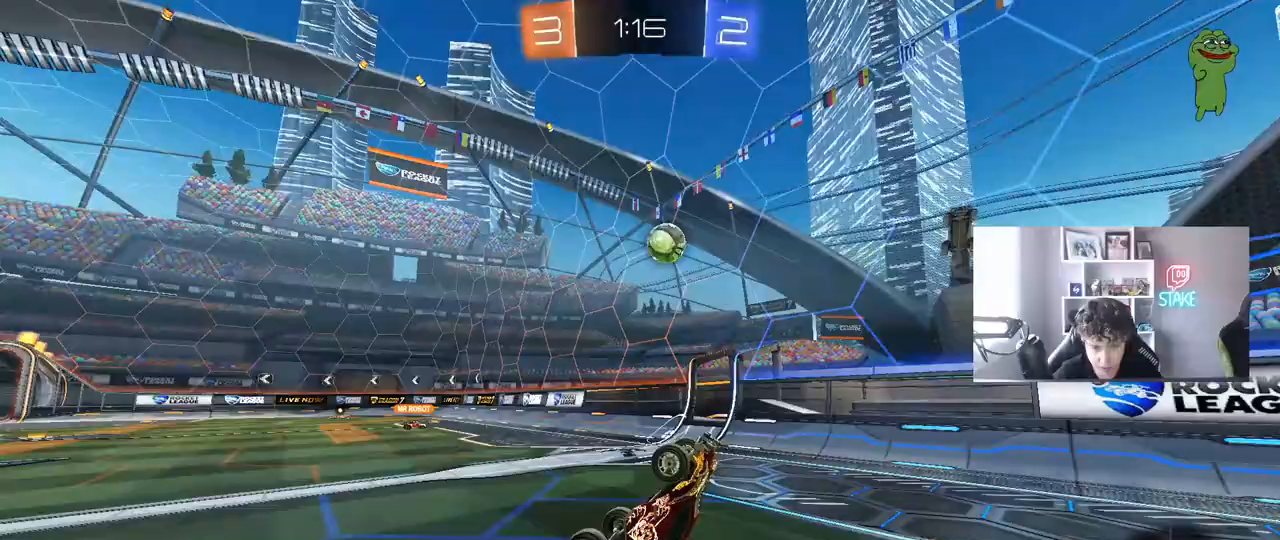
{"keys": ["d", "w"], "mouse": [], "mouse_move": "still", "events": [[367, "w", "down"], [450, "d", "down"]]}
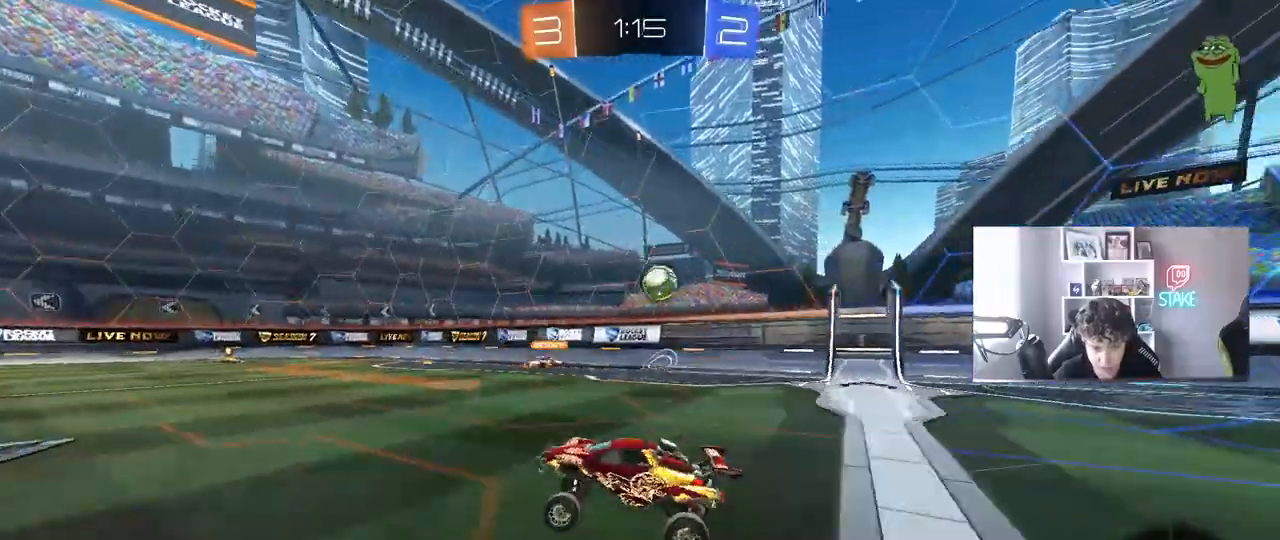
{"keys": ["d", "w"], "mouse": [], "mouse_move": "still", "events": [[100, "d", "up"], [417, "d", "down"]]}
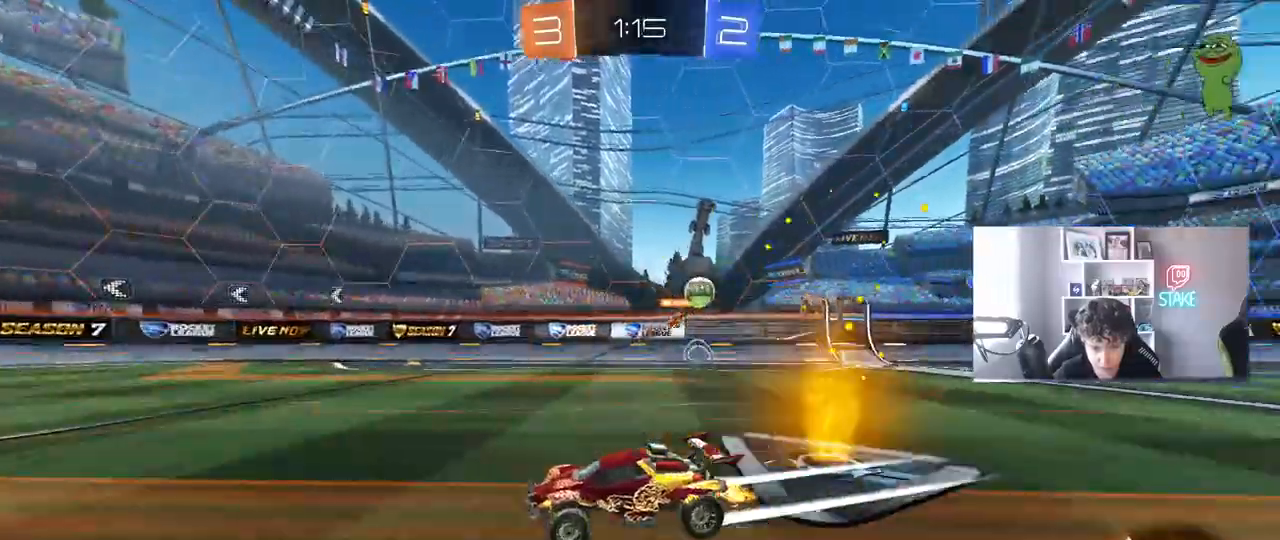
{"keys": ["a", "w"], "mouse": [], "mouse_move": "still", "events": [[17, "d", "up"], [300, "a", "down"], [300, "shift", "down"], [433, "shift", "up"]]}
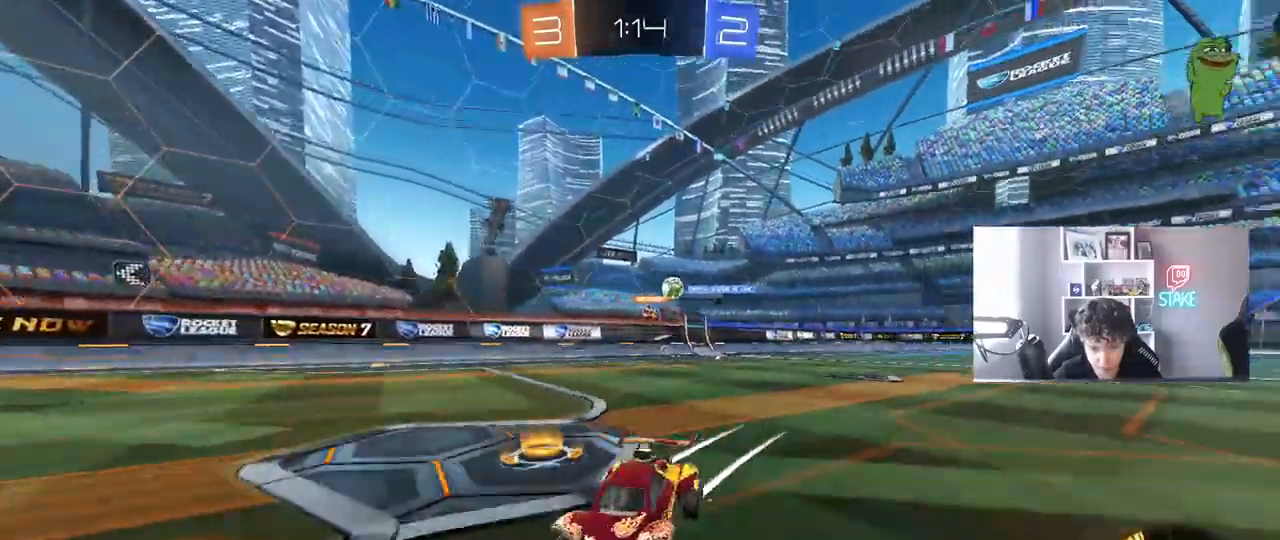
{"keys": ["d", "w"], "mouse": [], "mouse_move": "still", "events": [[217, "a", "up"], [217, "d", "down"], [267, "w", "up"], [317, "w", "down"], [350, "shift", "down"], [450, "shift", "up"]]}
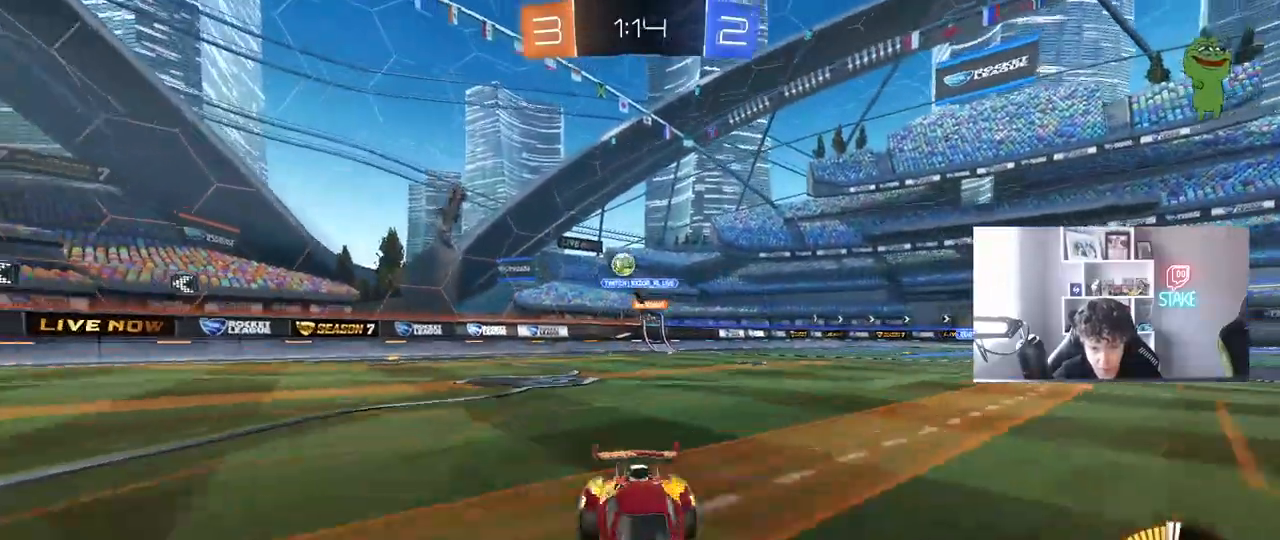
{"keys": ["d", "w"], "mouse": [], "mouse_move": "still", "events": [[100, "d", "up"], [133, "w", "up"], [183, "d", "down"], [283, "s", "down"], [333, "s", "up"], [467, "w", "down"]]}
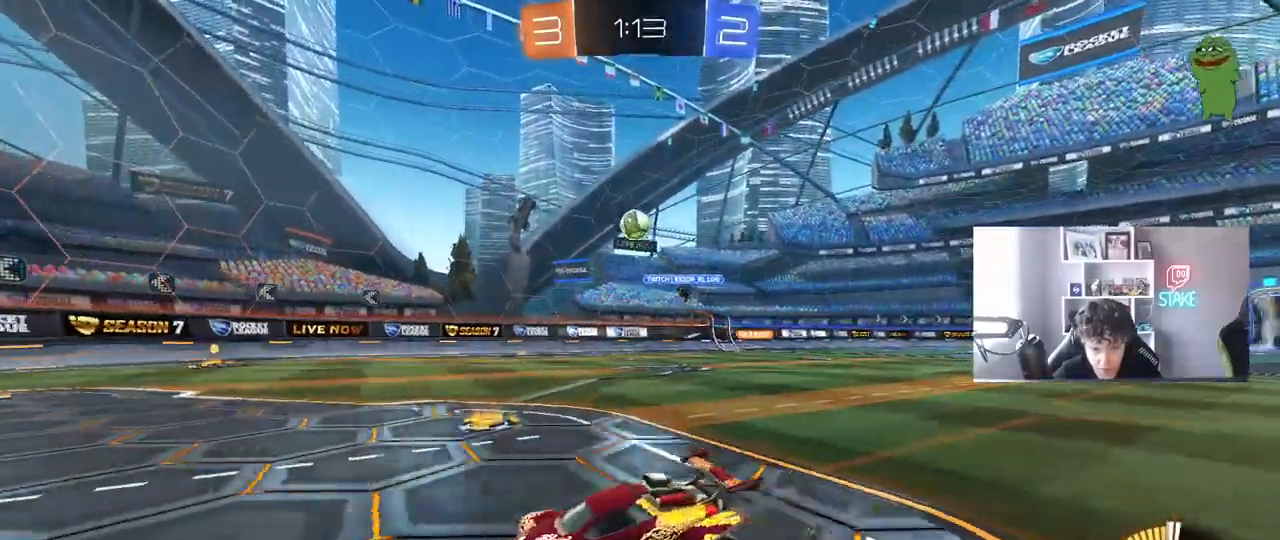
{"keys": ["a", "s", "shift"], "mouse": ["left", "right"], "events": [[100, "w", "up"], [150, "d", "up"], [150, "mouse_right", "down"], [200, "s", "down"], [250, "d", "down"], [300, "d", "up"], [333, "s", "up"], [383, "mouse_left", "down"], [433, "a", "down"], [433, "s", "down"], [483, "shift", "down"]]}
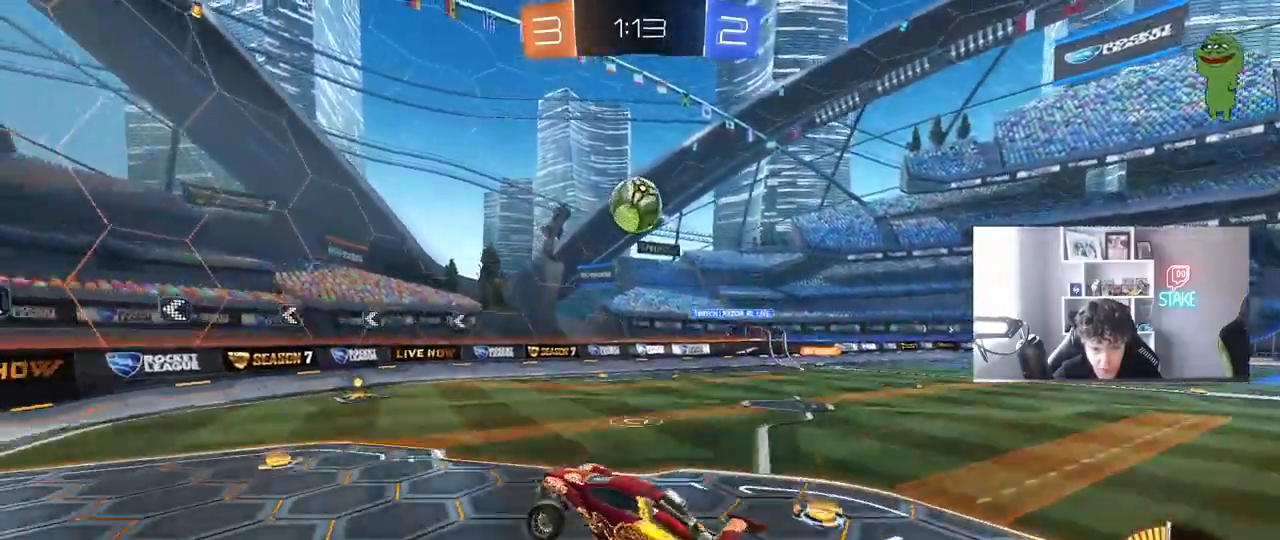
{"keys": ["a", "shift"], "mouse": [], "mouse_move": "still", "events": [[33, "mouse_left", "up"], [67, "mouse_right", "up"], [67, "s", "up"], [117, "a", "up"], [117, "mouse_left", "down"], [167, "a", "down"], [167, "d", "down"], [167, "shift", "up"], [167, "w", "down"], [217, "a", "up"], [217, "mouse_left", "up"], [267, "a", "down"], [317, "d", "up"], [317, "mouse_left", "down"], [317, "shift", "down"], [450, "mouse_left", "up"], [500, "w", "up"]]}
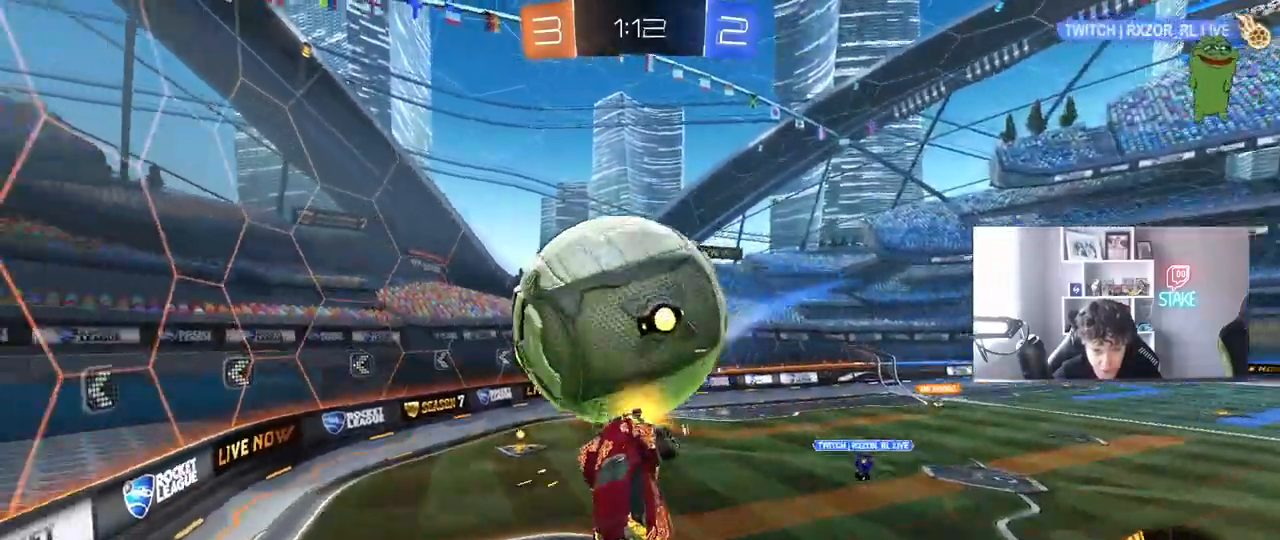
{"keys": ["a", "d", "s", "shift"], "mouse": ["left"], "mouse_move": "still", "events": [[50, "mouse_left", "down"], [183, "s", "down"], [233, "mouse_left", "up"], [417, "mouse_left", "down"], [467, "d", "down"]]}
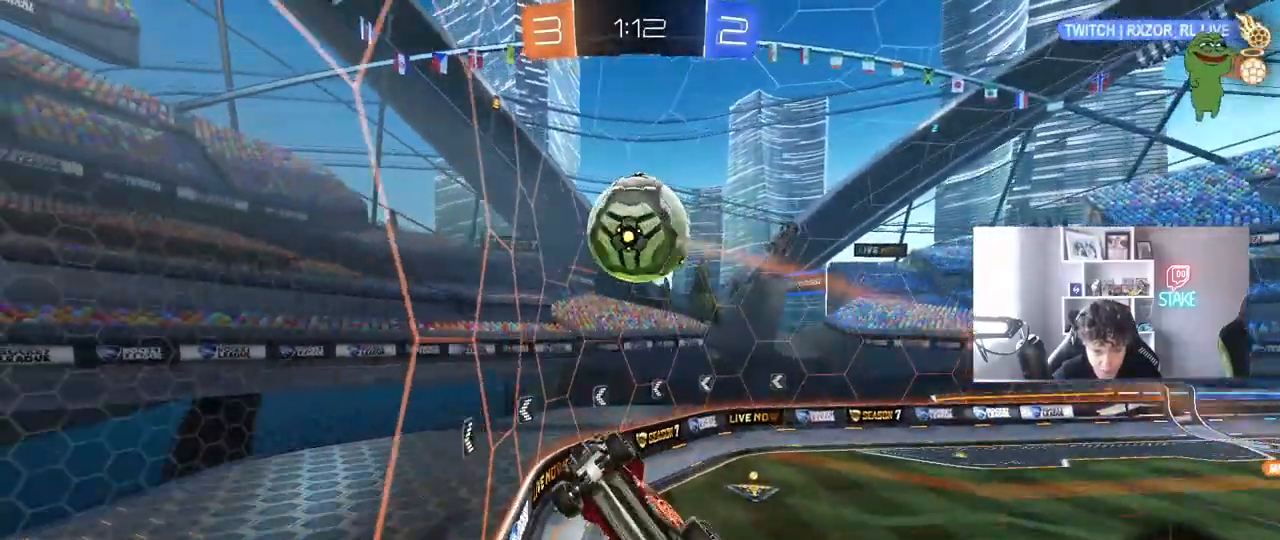
{"keys": ["d", "w"], "mouse": [], "mouse_move": "still", "events": [[67, "s", "up"], [150, "a", "up"], [150, "d", "up"], [150, "shift", "up"], [200, "w", "down"], [250, "d", "down"], [300, "mouse_left", "up"]]}
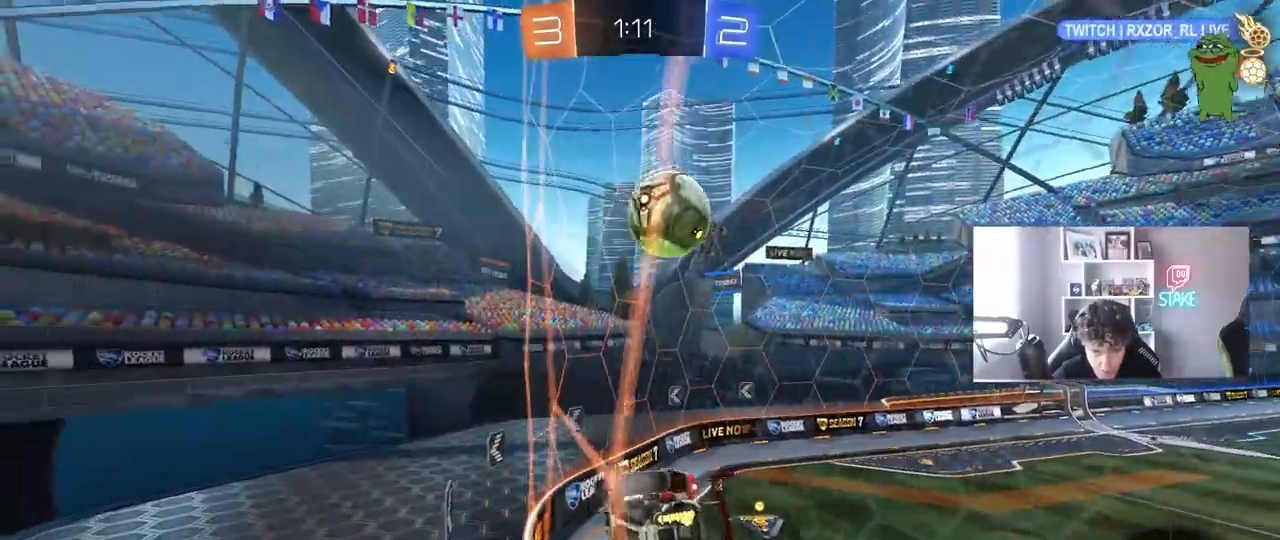
{"keys": ["a", "s"], "mouse": [], "mouse_move": "still", "events": [[117, "mouse_right", "down"], [117, "w", "up"], [167, "a", "down"], [167, "d", "up"], [167, "s", "down"], [167, "shift", "down"], [267, "mouse_left", "down"], [317, "mouse_right", "up"], [317, "shift", "up"], [500, "mouse_left", "up"]]}
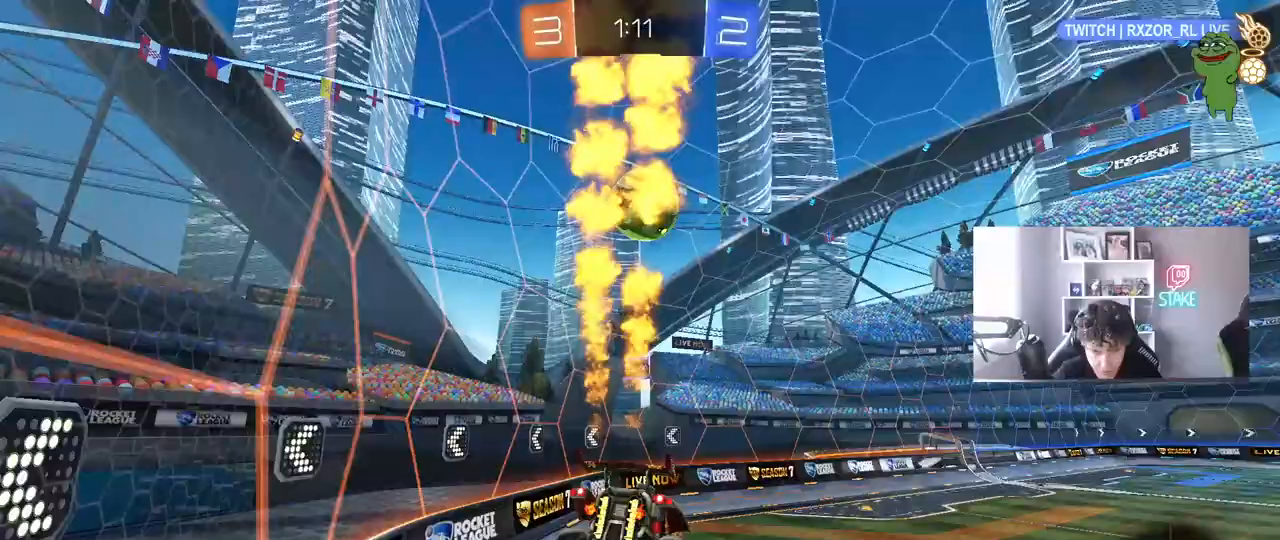
{"keys": ["w"], "mouse": ["right"], "mouse_move": "still", "events": [[50, "a", "up"], [83, "d", "down"], [83, "s", "up"], [183, "d", "up"], [233, "w", "down"], [333, "mouse_right", "down"]]}
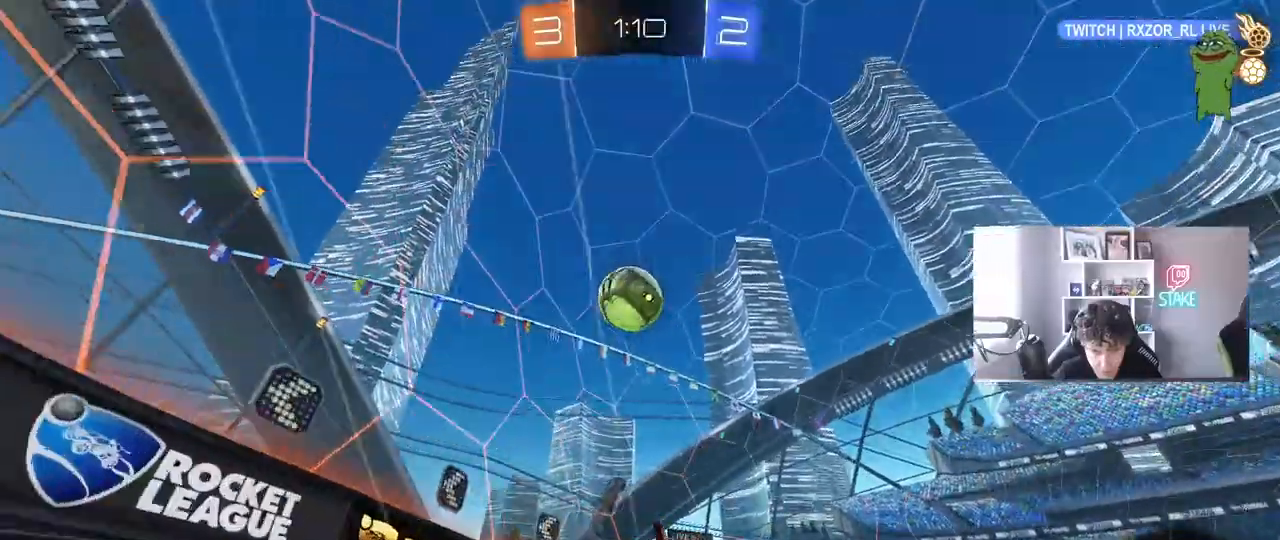
{"keys": ["d", "shift", "w"], "mouse": [], "mouse_move": "still", "events": [[17, "a", "down"], [17, "mouse_right", "up"], [17, "shift", "down"], [150, "shift", "up"], [250, "a", "up"], [250, "w", "up"], [300, "d", "down"], [350, "shift", "down"], [433, "w", "down"]]}
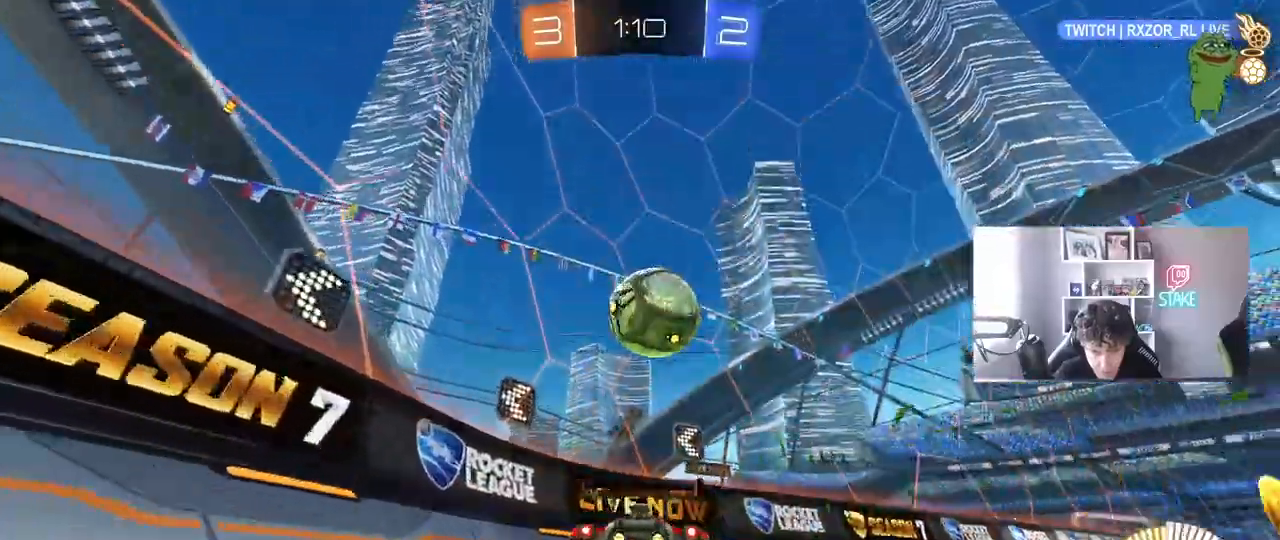
{"keys": ["d", "w"], "mouse": [], "mouse_move": "still", "events": [[33, "shift", "up"], [33, "w", "up"], [83, "s", "down"], [217, "s", "up"], [450, "w", "down"]]}